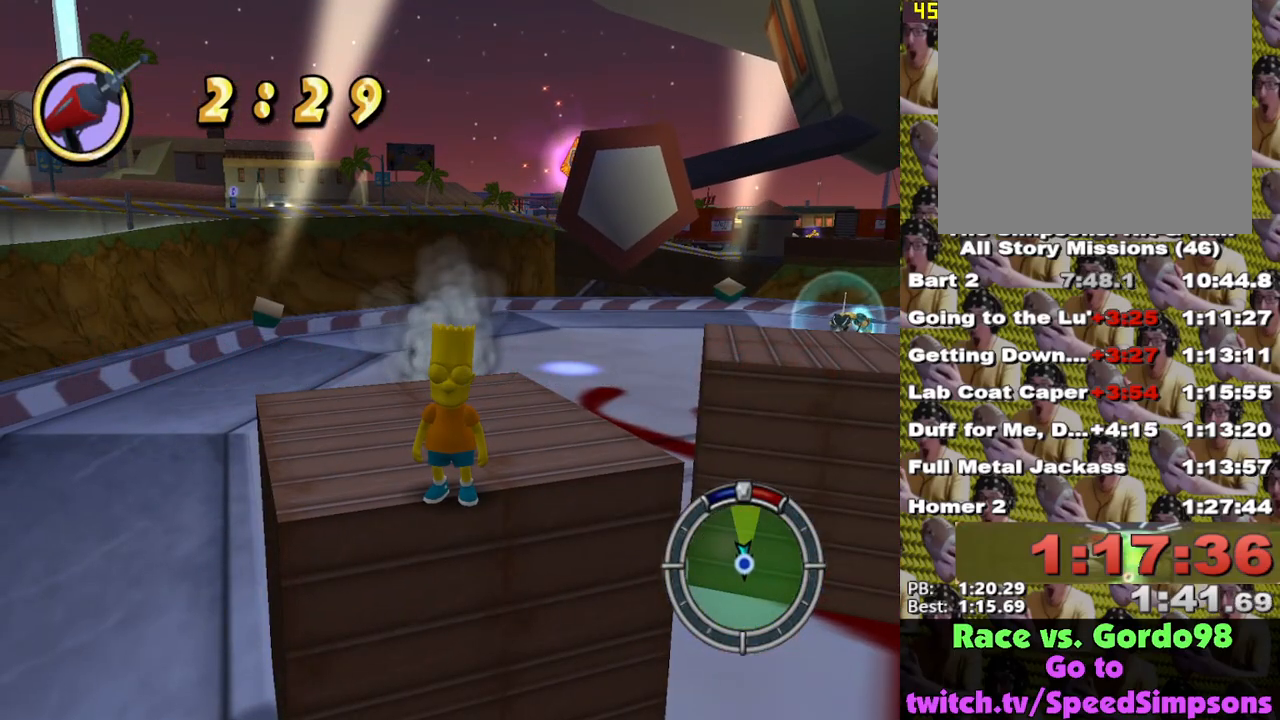
Gameplay with a controller (Xbox layout); each line is a JSON object with the inputs held at the frame after it. "events" lists button and stick changes between this image and that frame as [ms after this image, input, new state], when the widget could be followed in between.
{"buttons": [], "left_stick": "center", "right_stick": "center", "events": [[317, "START", "down"], [450, "START", "up"]]}
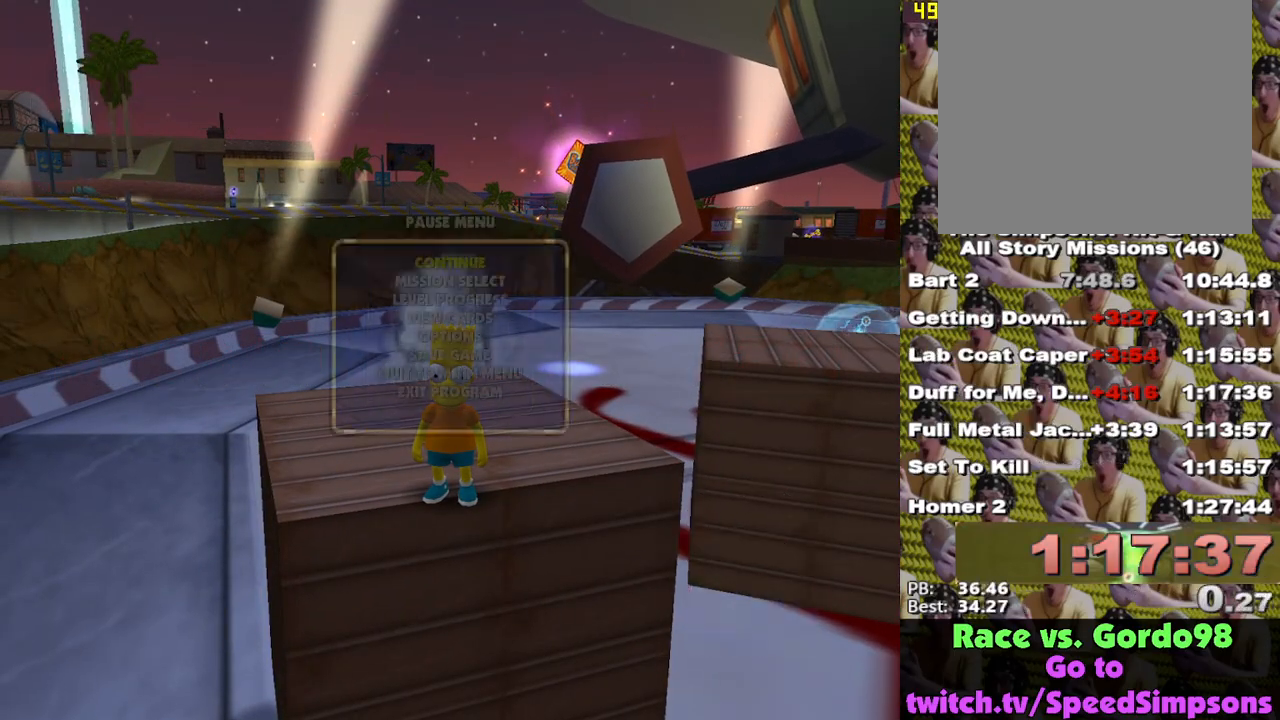
{"buttons": [], "left_stick": "center", "right_stick": "center", "events": [[133, "DPAD_DOWN", "down"], [167, "B", "down"], [283, "B", "up"], [283, "DPAD_DOWN", "up"]]}
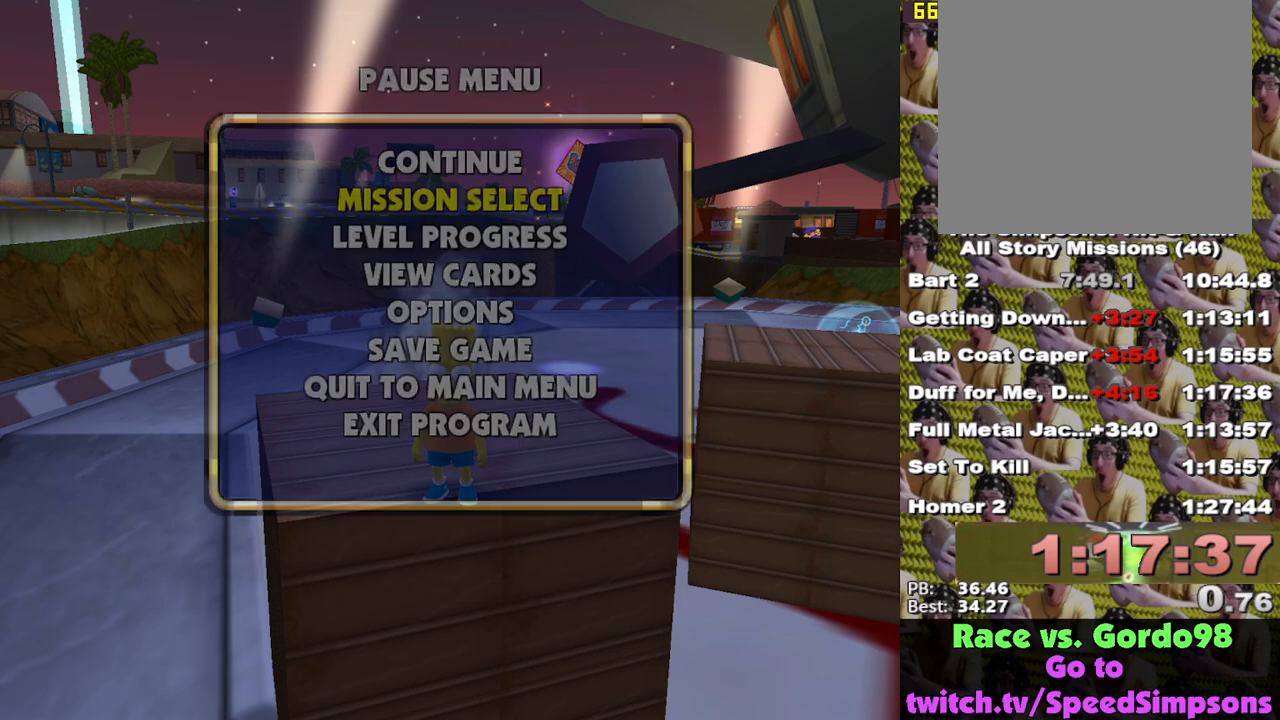
{"buttons": ["DPAD_UP"], "left_stick": "center", "right_stick": "center", "events": [[500, "DPAD_UP", "down"]]}
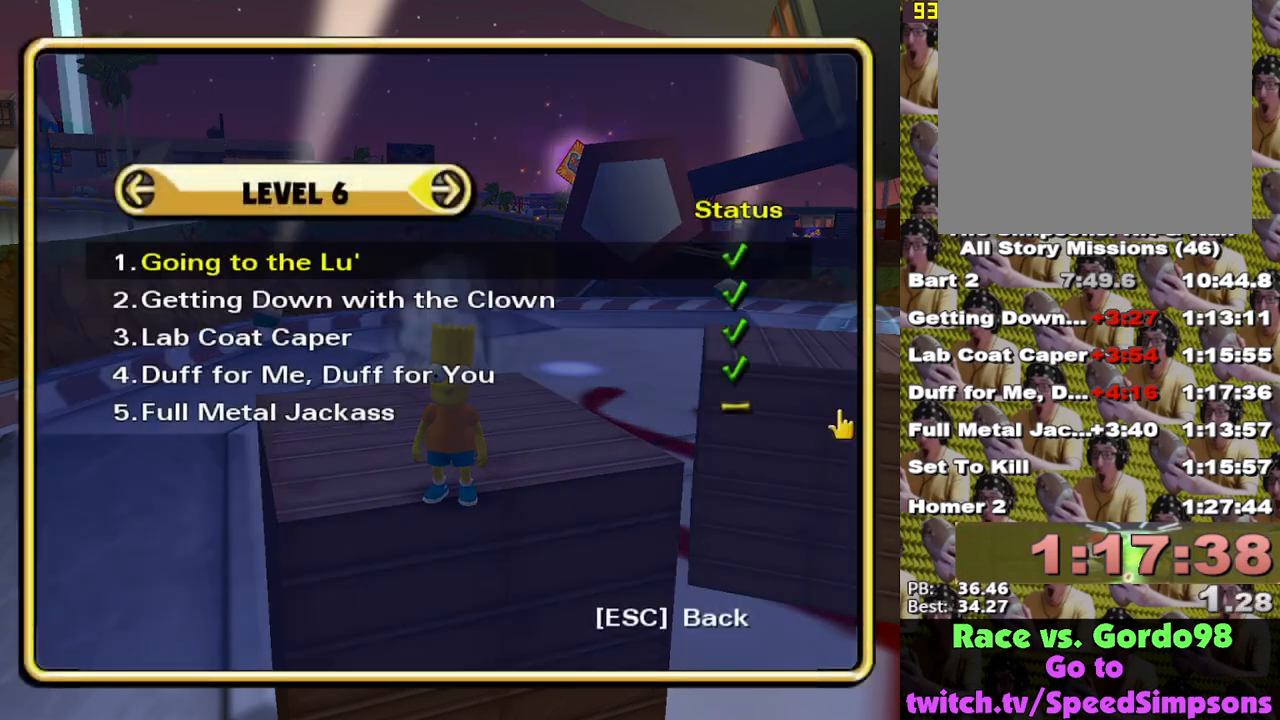
{"buttons": [], "left_stick": "center", "right_stick": "center", "events": [[50, "B", "down"], [217, "DPAD_UP", "up"], [450, "B", "up"]]}
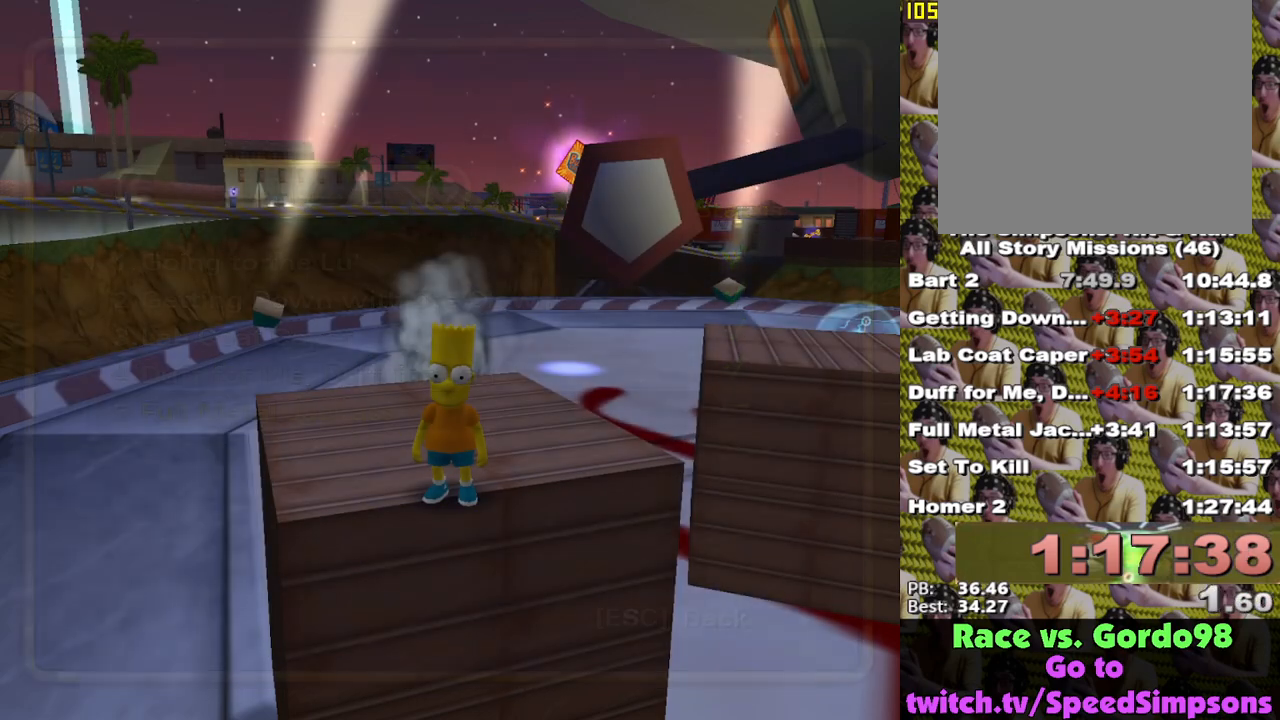
{"buttons": [], "left_stick": "center", "right_stick": "center", "events": []}
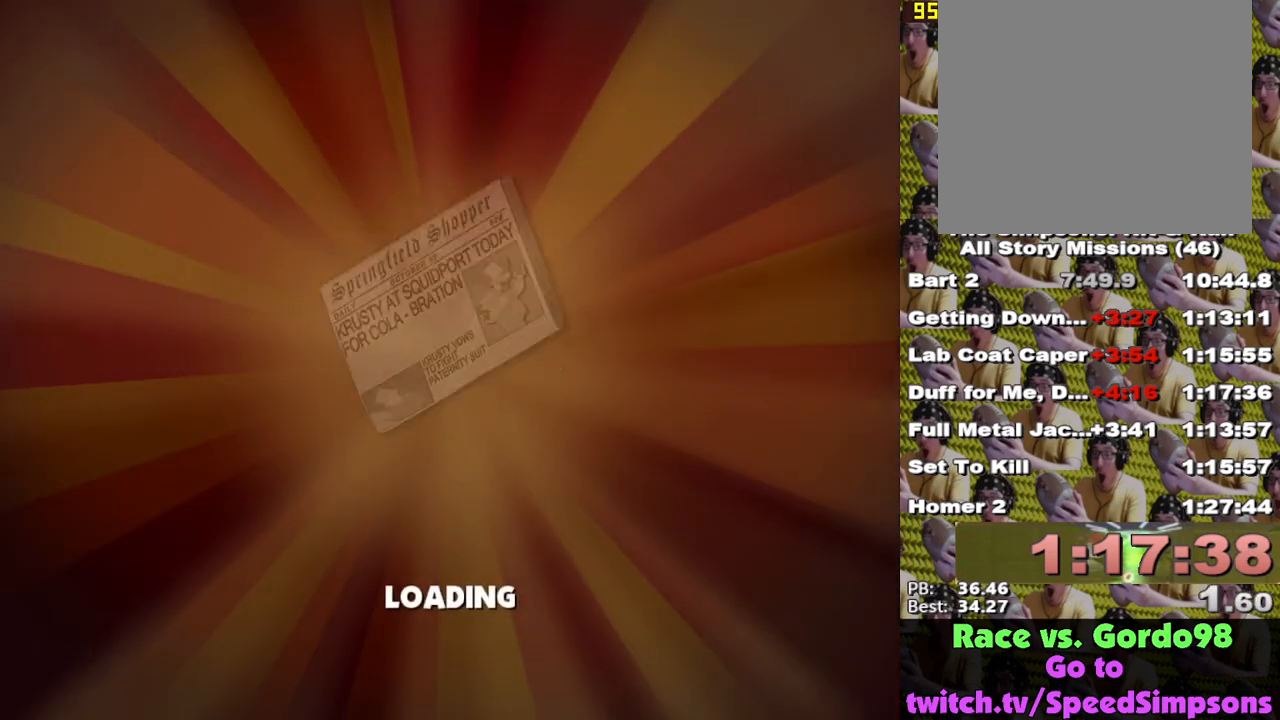
{"buttons": [], "left_stick": "center", "right_stick": "center", "events": []}
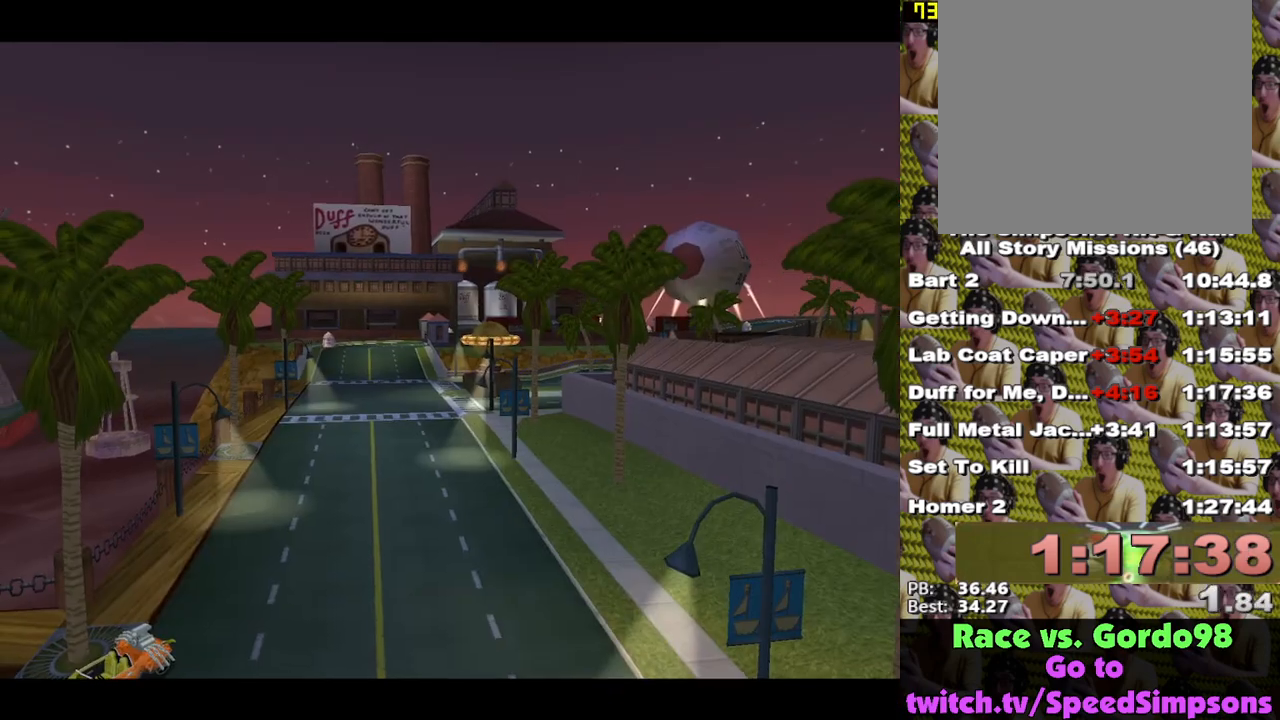
{"buttons": [], "left_stick": "center", "right_stick": "center", "events": []}
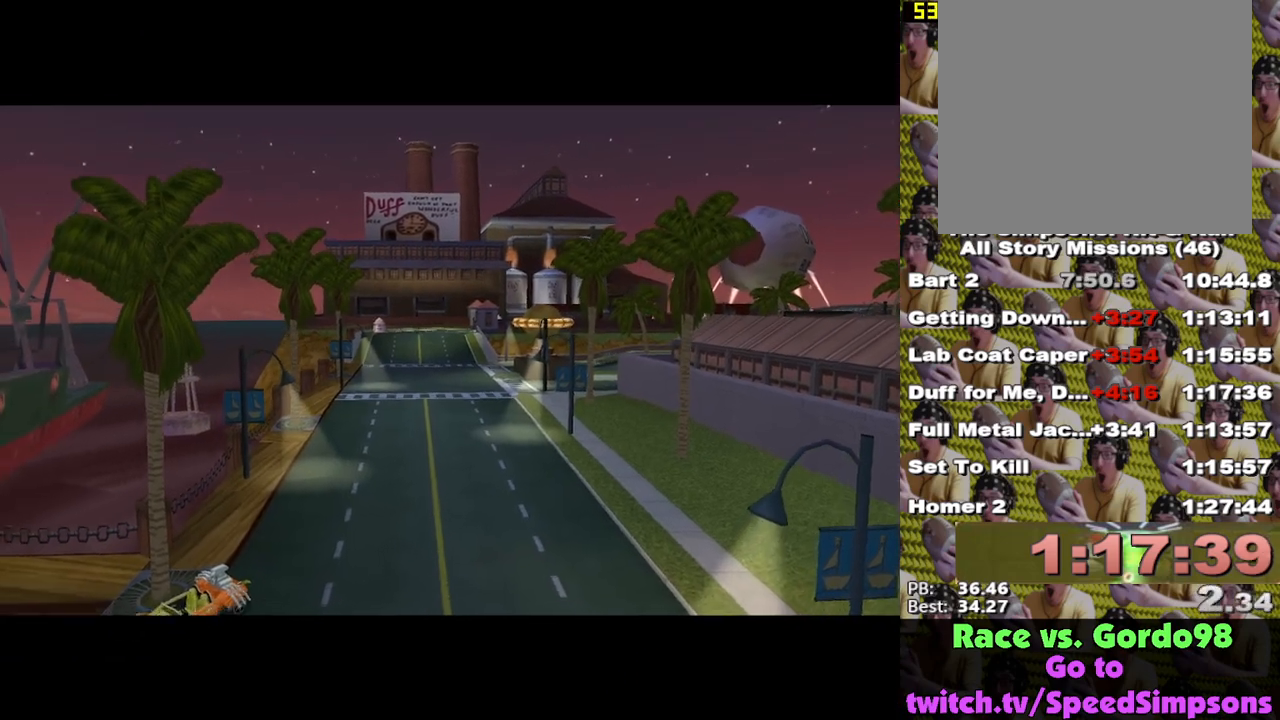
{"buttons": [], "left_stick": "center", "right_stick": "center", "events": []}
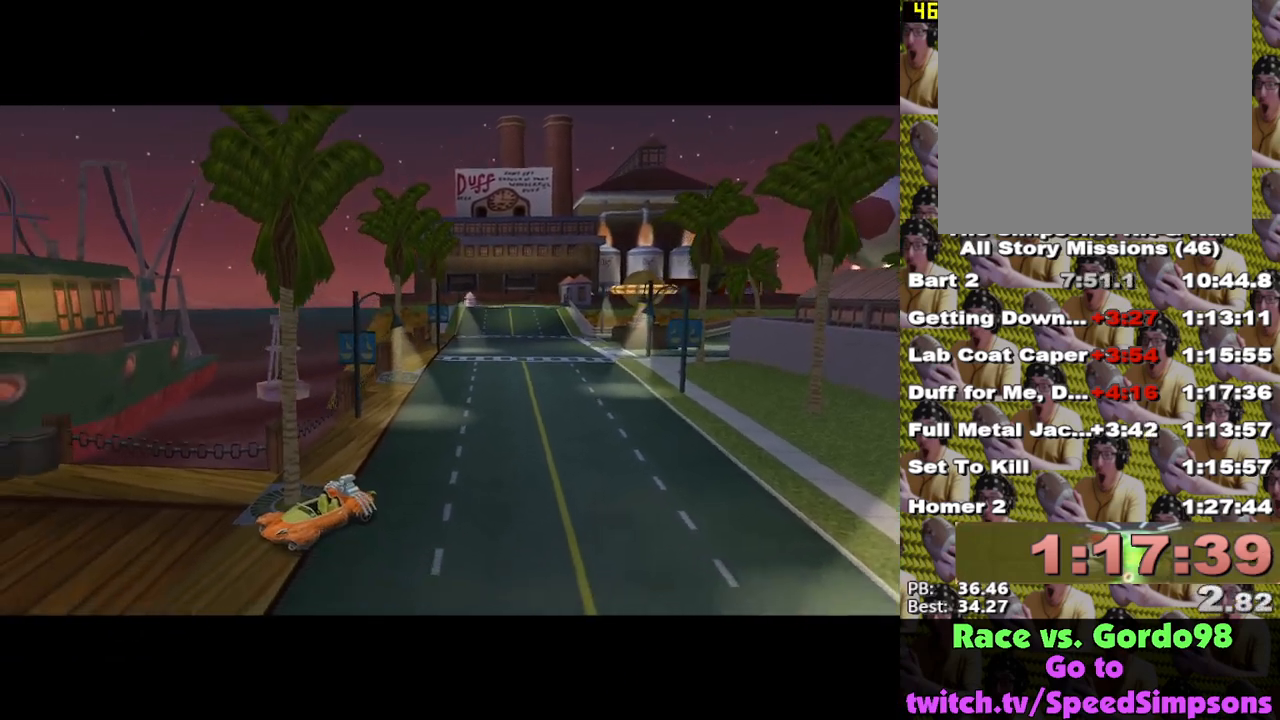
{"buttons": [], "left_stick": "center", "right_stick": "center", "events": []}
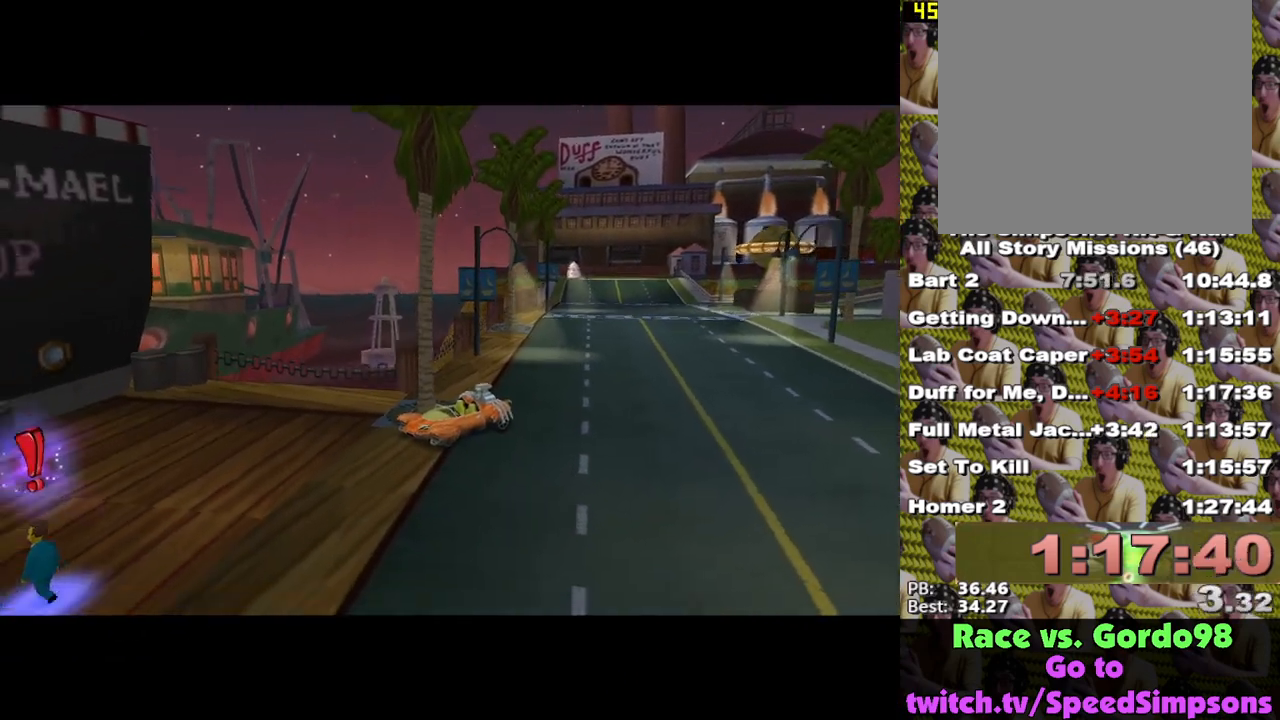
{"buttons": [], "left_stick": "center", "right_stick": "center", "events": []}
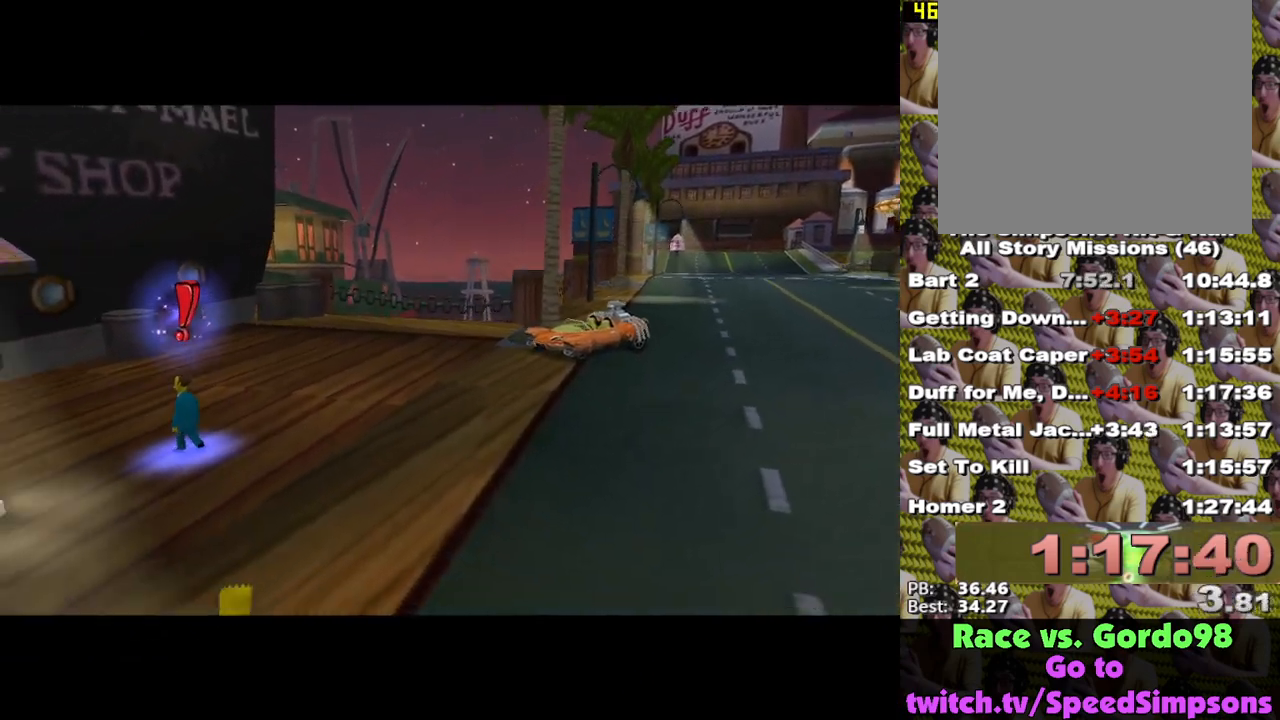
{"buttons": [], "left_stick": "center", "right_stick": "center", "events": []}
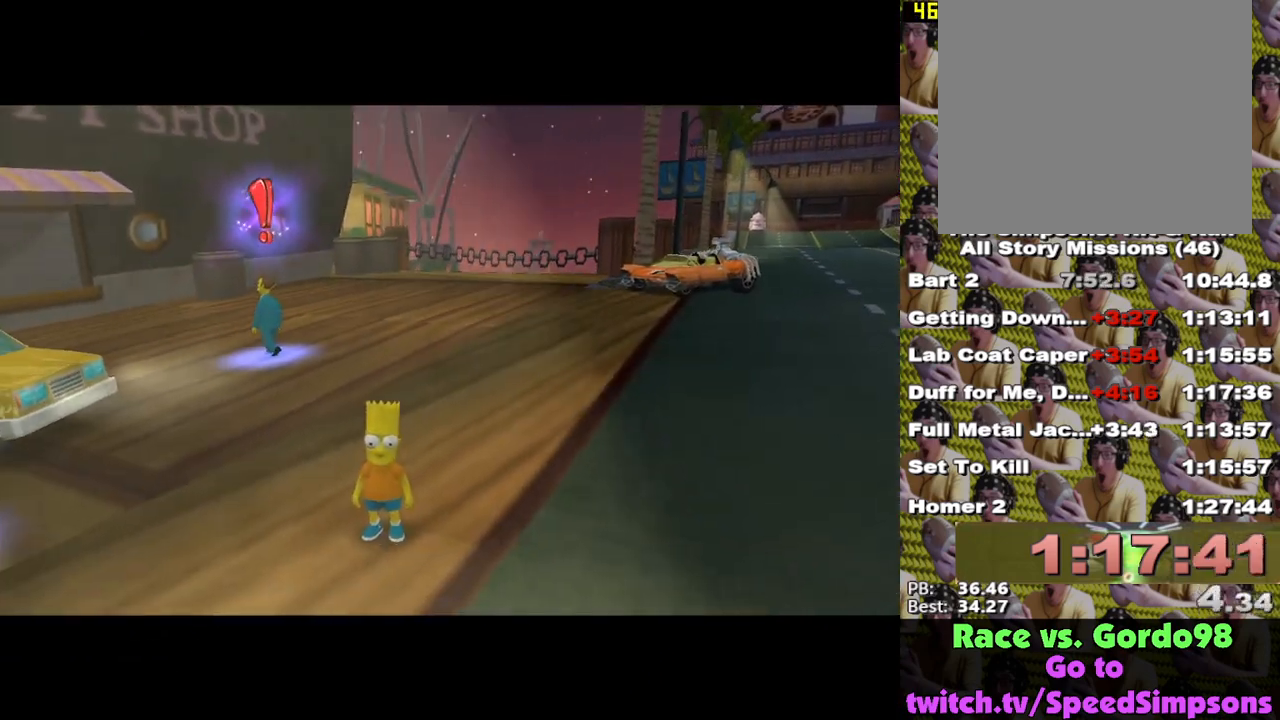
{"buttons": [], "left_stick": "up-left", "right_stick": "center", "events": [[33, "left_stick", "up"], [183, "left_stick", "up-left"]]}
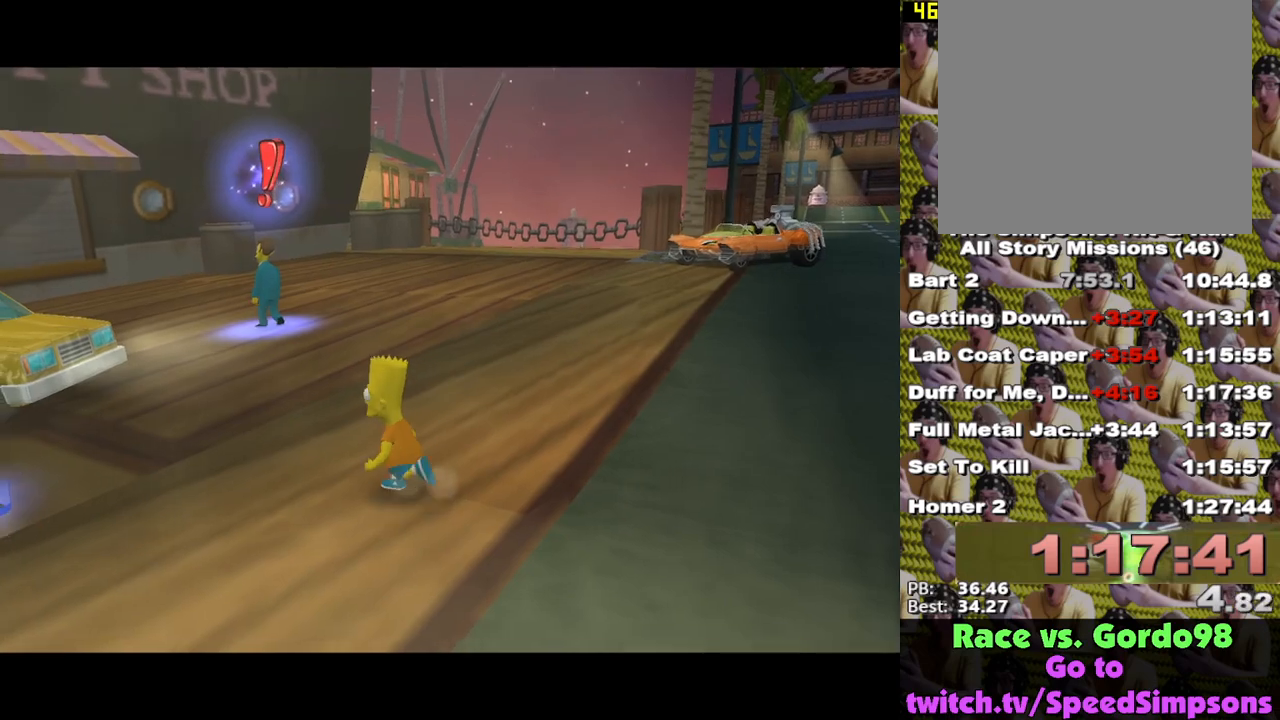
{"buttons": ["X"], "left_stick": "up", "right_stick": "center", "events": [[67, "left_stick", "up"], [133, "X", "down"]]}
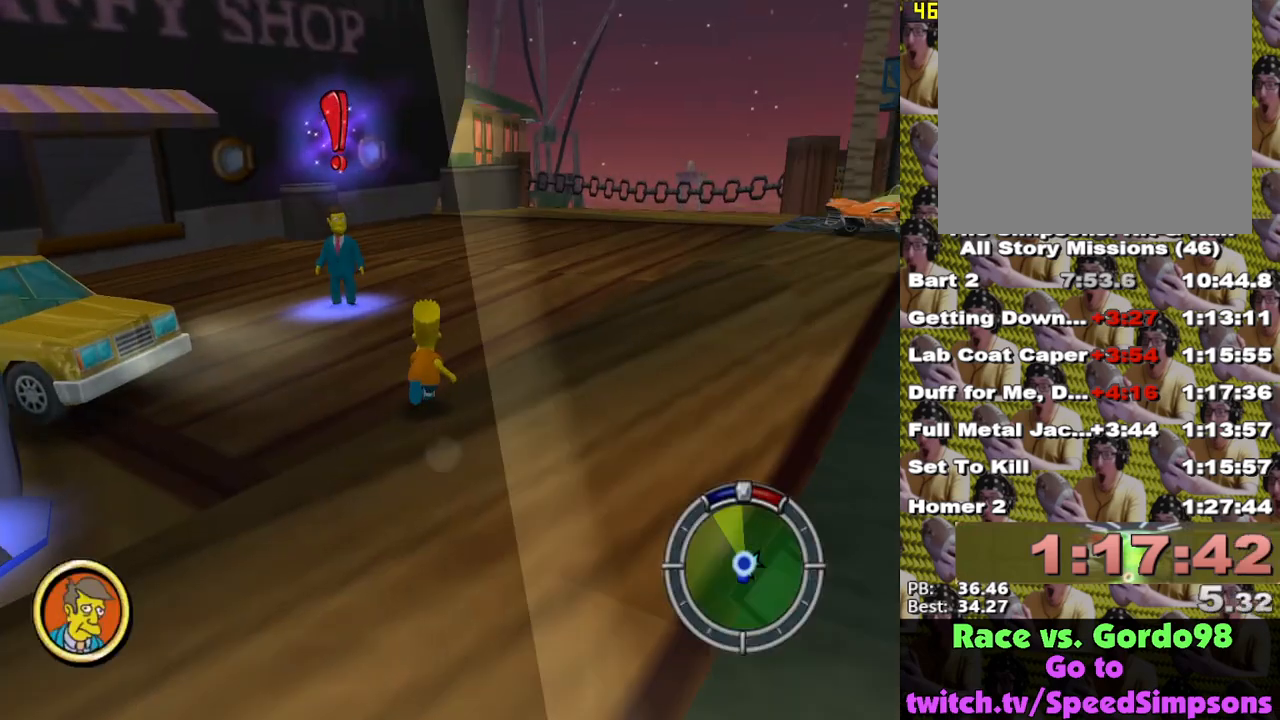
{"buttons": ["X"], "left_stick": "up-left", "right_stick": "center", "events": [[300, "left_stick", "up-left"]]}
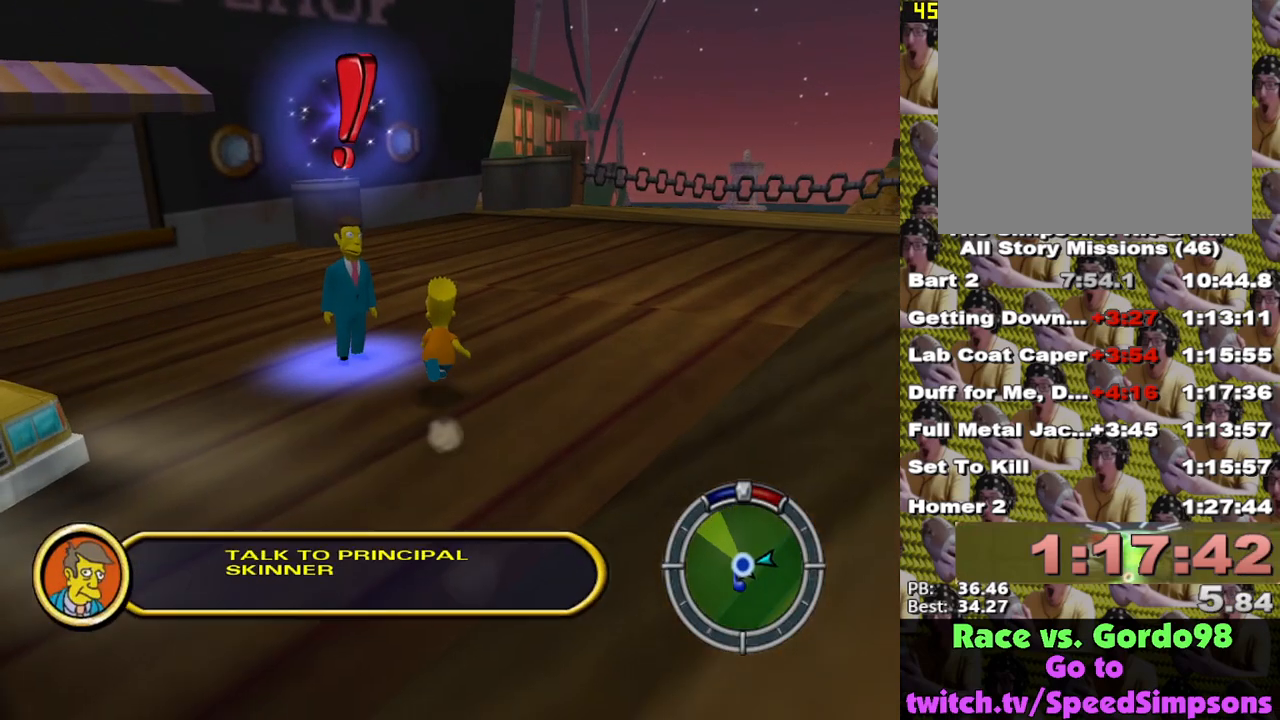
{"buttons": [], "left_stick": "down", "right_stick": "center", "events": [[117, "Y", "down"], [150, "X", "up"], [150, "left_stick", "down-left"], [233, "Y", "up"], [367, "left_stick", "down"]]}
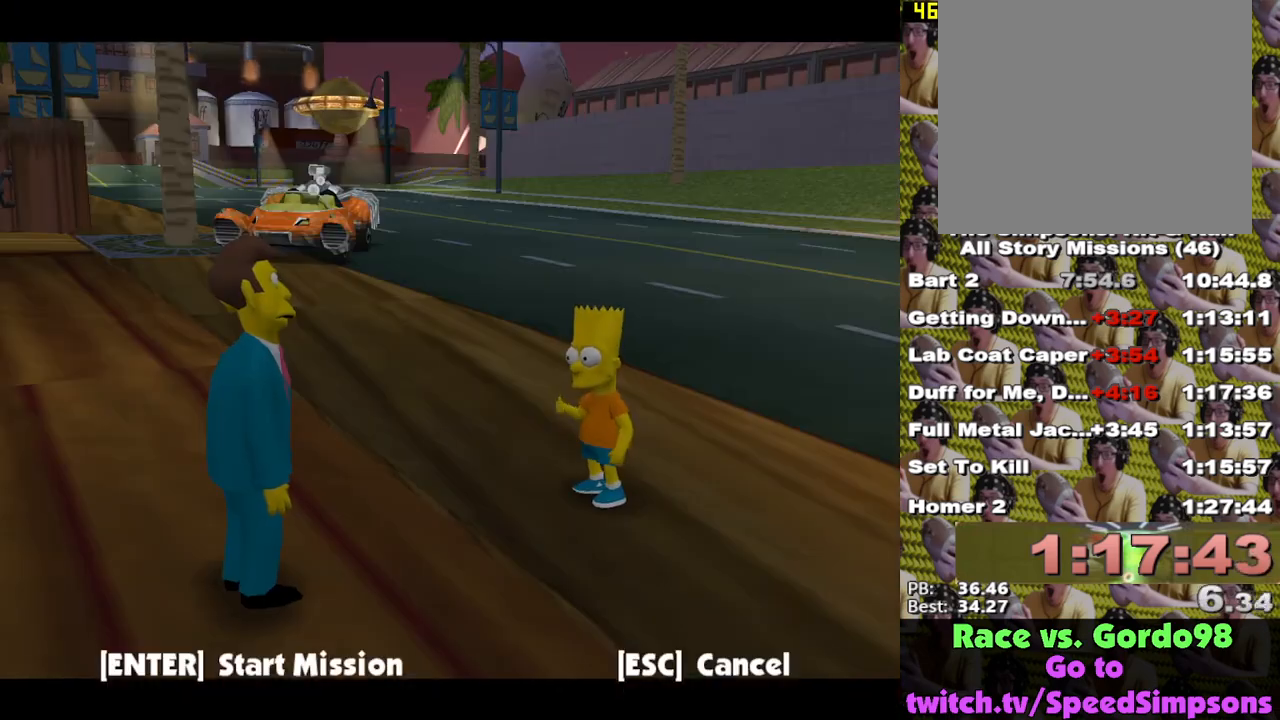
{"buttons": ["A"], "left_stick": "down", "right_stick": "center", "events": [[283, "B", "down"], [333, "B", "up"], [367, "A", "down"]]}
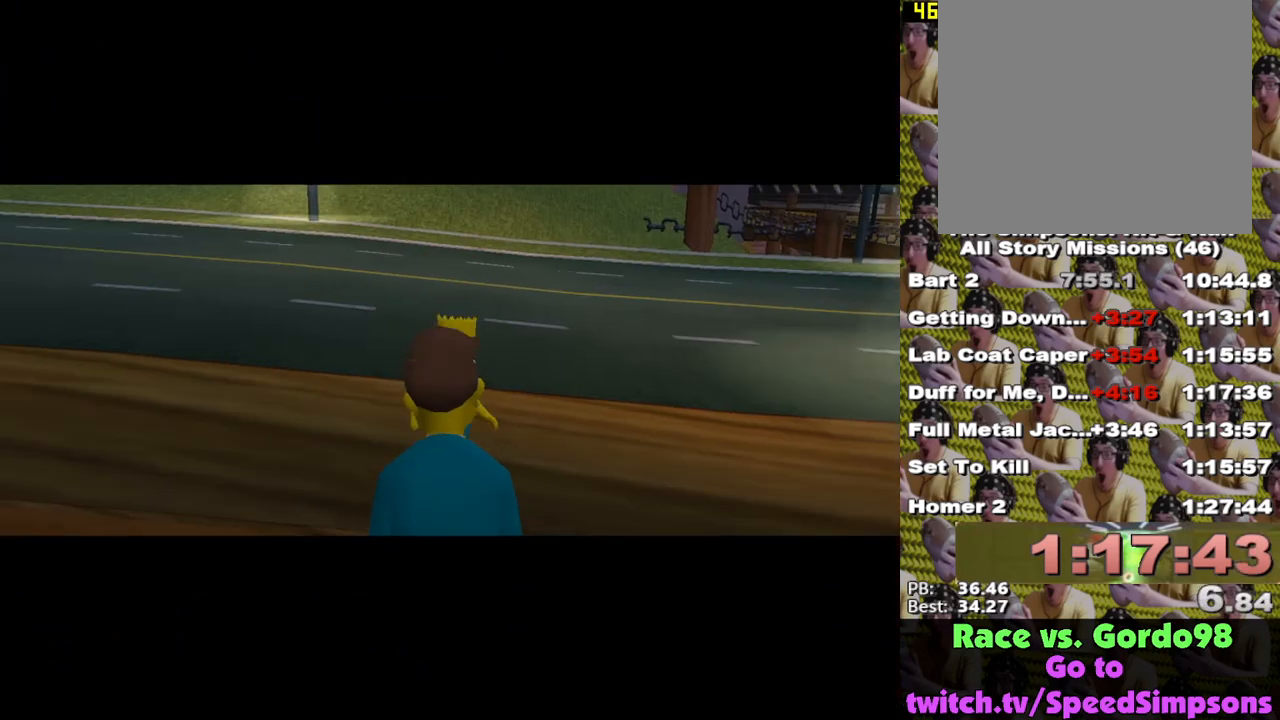
{"buttons": [], "left_stick": "center", "right_stick": "center", "events": [[17, "A", "up"], [100, "B", "down"], [183, "B", "up"], [233, "B", "down"], [233, "left_stick", "center"], [300, "B", "up"], [383, "B", "down"], [450, "B", "up"]]}
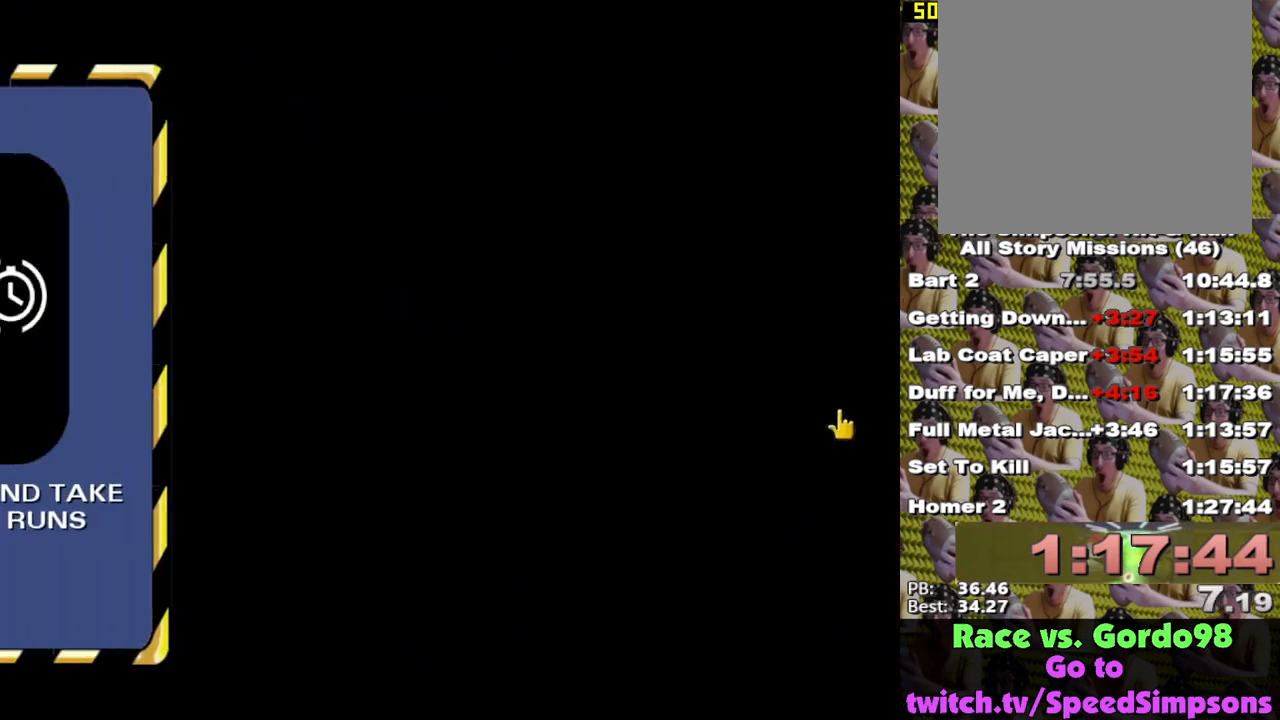
{"buttons": [], "left_stick": "center", "right_stick": "center", "events": [[33, "B", "down"], [100, "B", "up"], [150, "B", "down"], [217, "B", "up"], [283, "B", "down"], [333, "B", "up"], [433, "B", "down"], [467, "B", "up"]]}
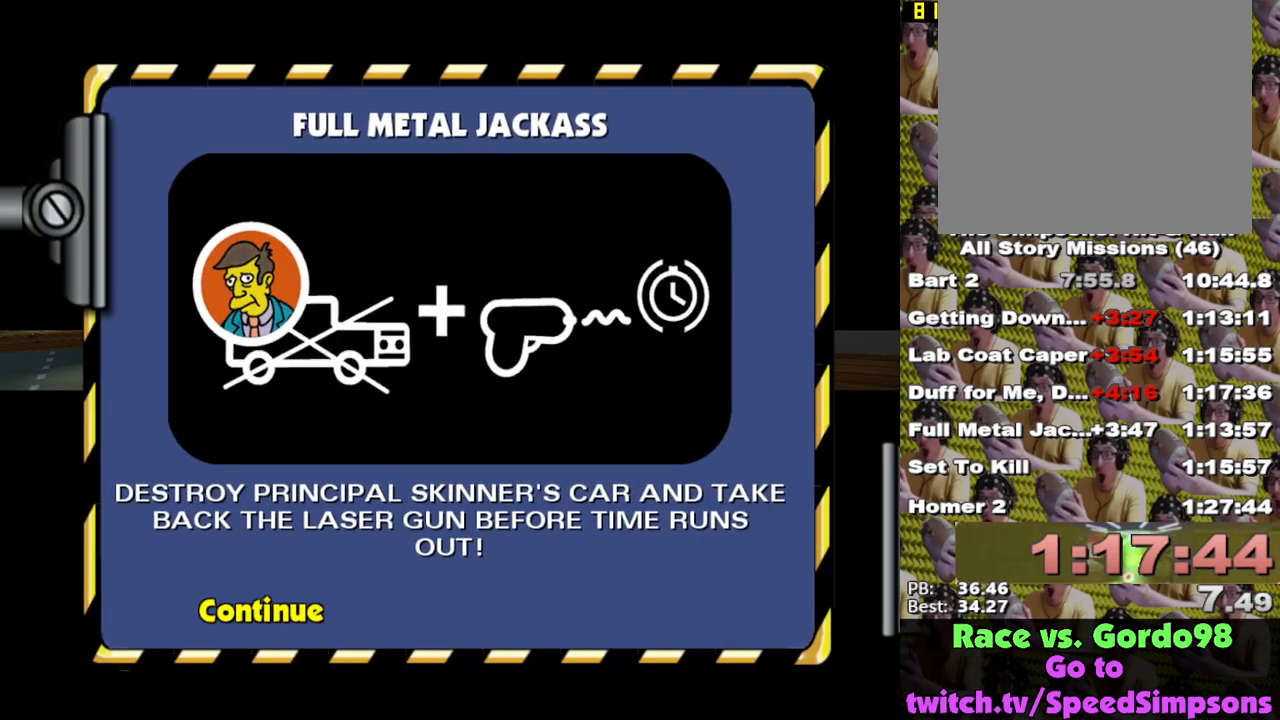
{"buttons": [], "left_stick": "center", "right_stick": "center", "events": [[67, "B", "down"], [100, "B", "up"]]}
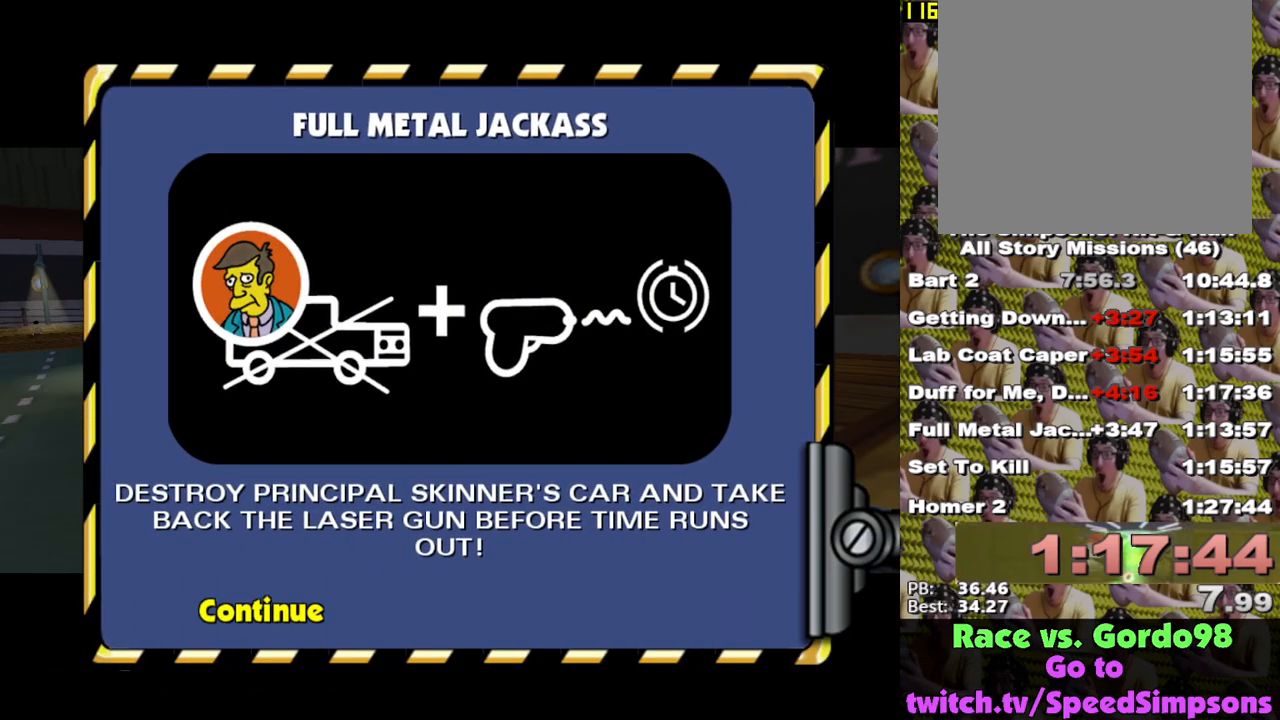
{"buttons": ["X"], "left_stick": "center", "right_stick": "down-right", "events": [[150, "X", "down"], [333, "right_stick", "down-right"]]}
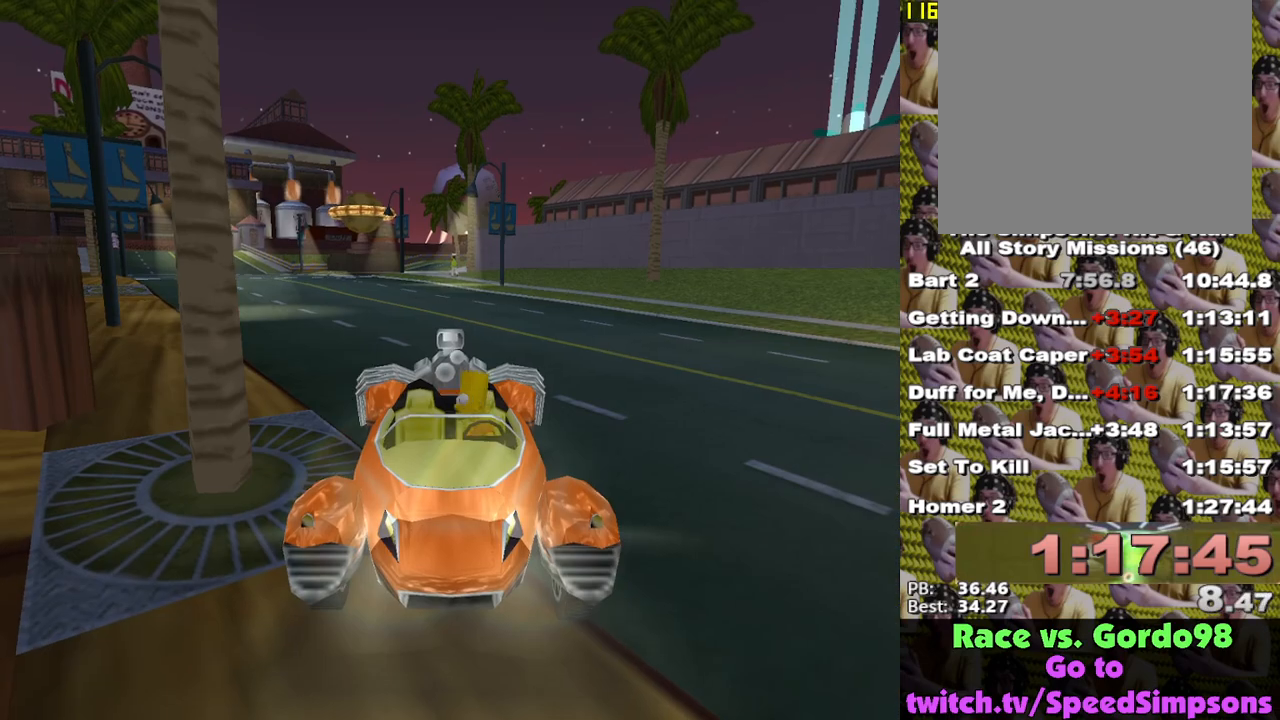
{"buttons": ["X"], "left_stick": "center", "right_stick": "down-right", "events": []}
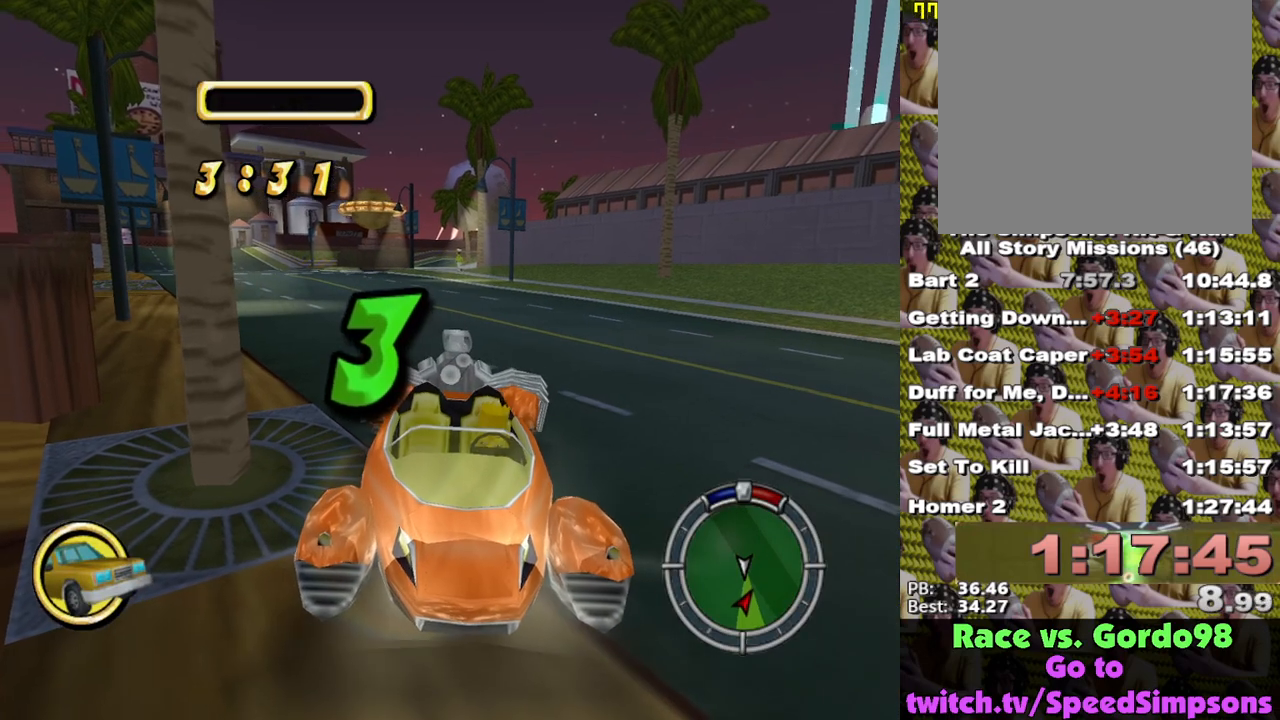
{"buttons": ["X"], "left_stick": "center", "right_stick": "down-right", "events": []}
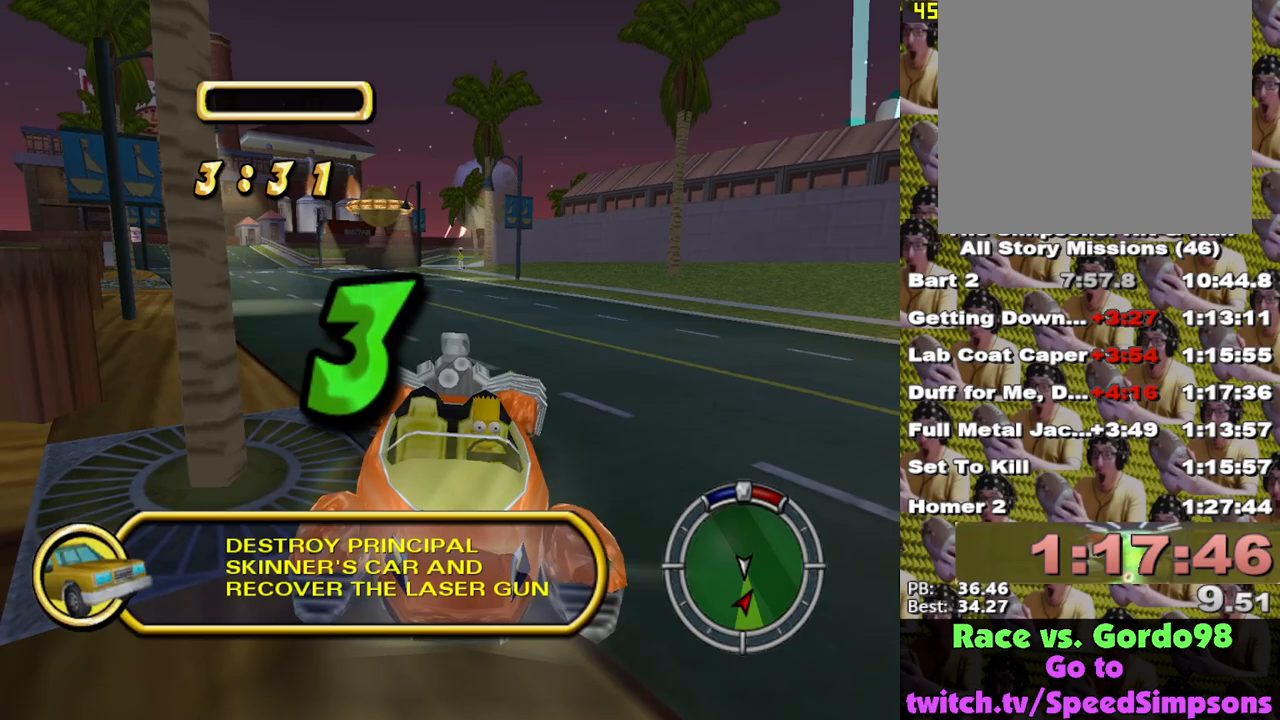
{"buttons": ["X"], "left_stick": "center", "right_stick": "down-right", "events": []}
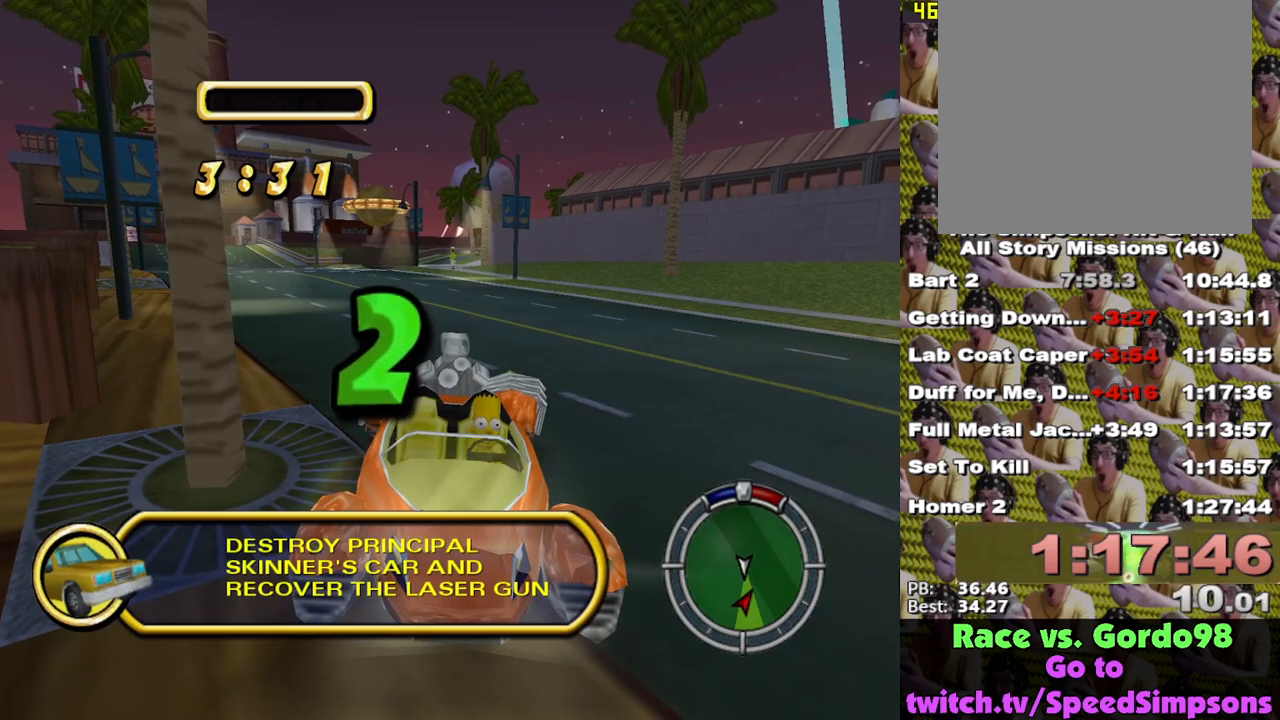
{"buttons": ["X"], "left_stick": "center", "right_stick": "center", "events": [[133, "right_stick", "center"]]}
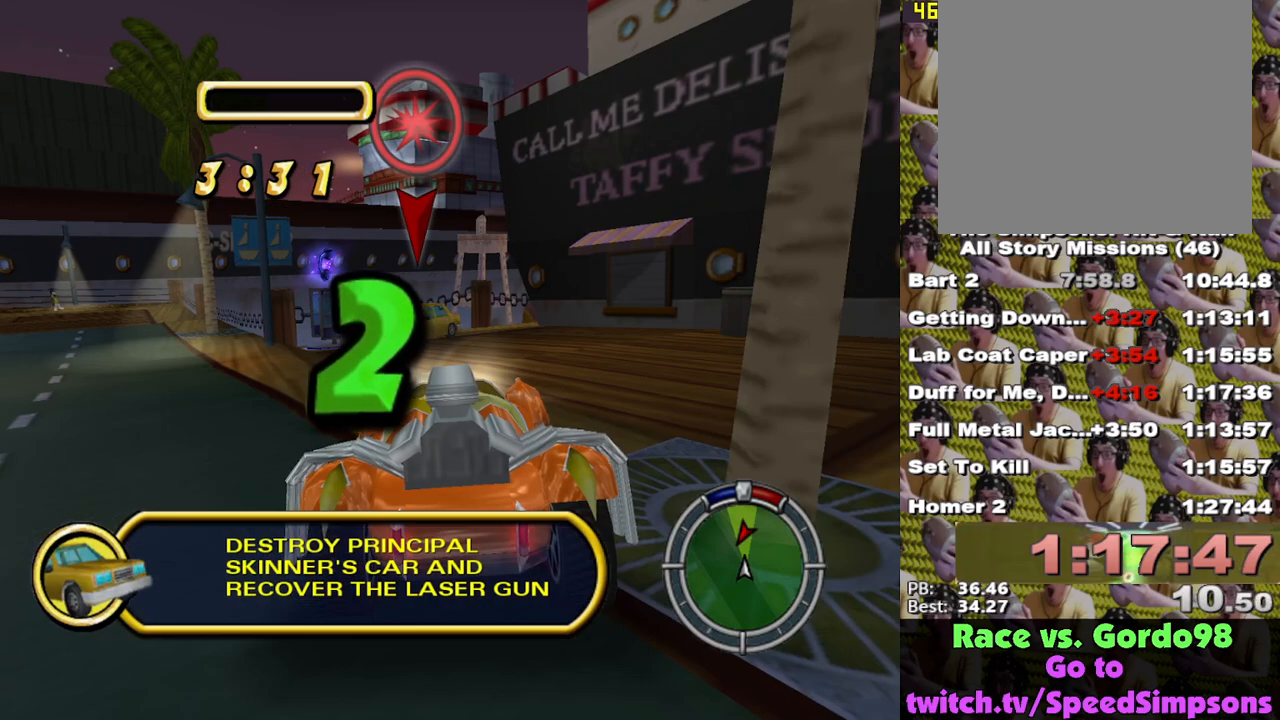
{"buttons": ["X", "L1"], "left_stick": "center", "right_stick": "center", "events": [[400, "L1", "down"]]}
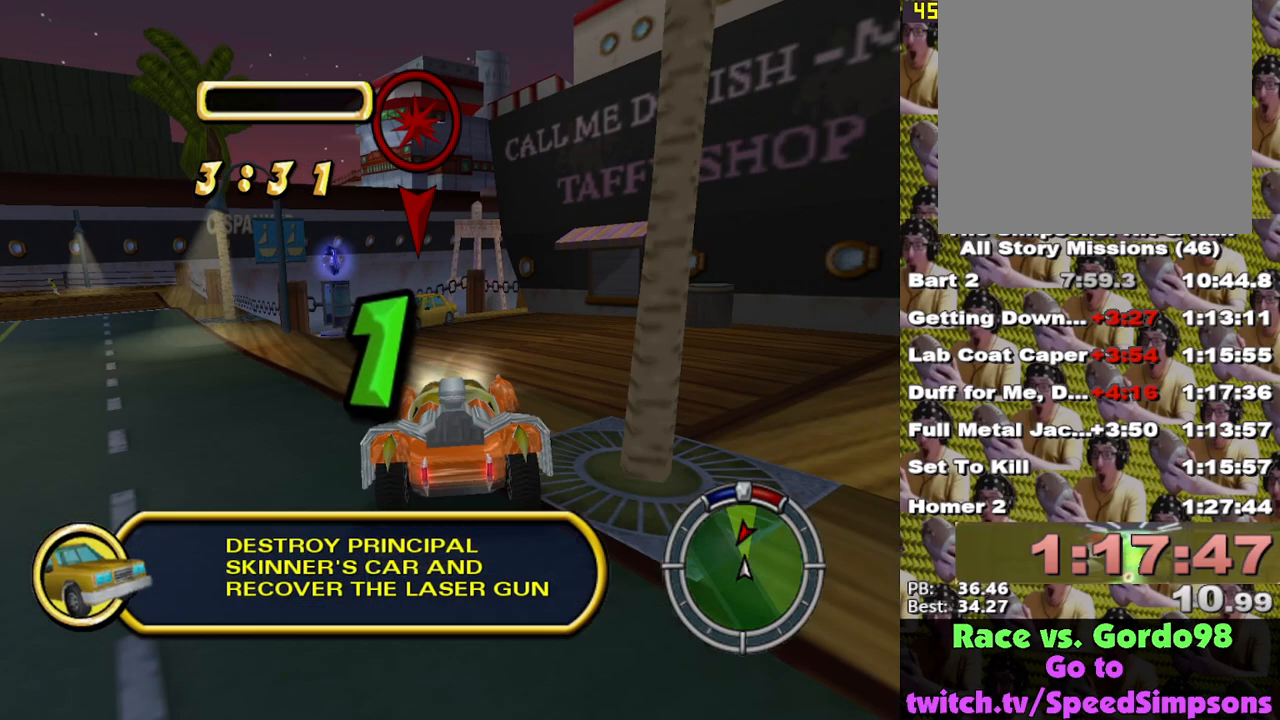
{"buttons": ["X", "L2"], "left_stick": "center", "right_stick": "center", "events": [[50, "L1", "up"], [333, "L2", "down"]]}
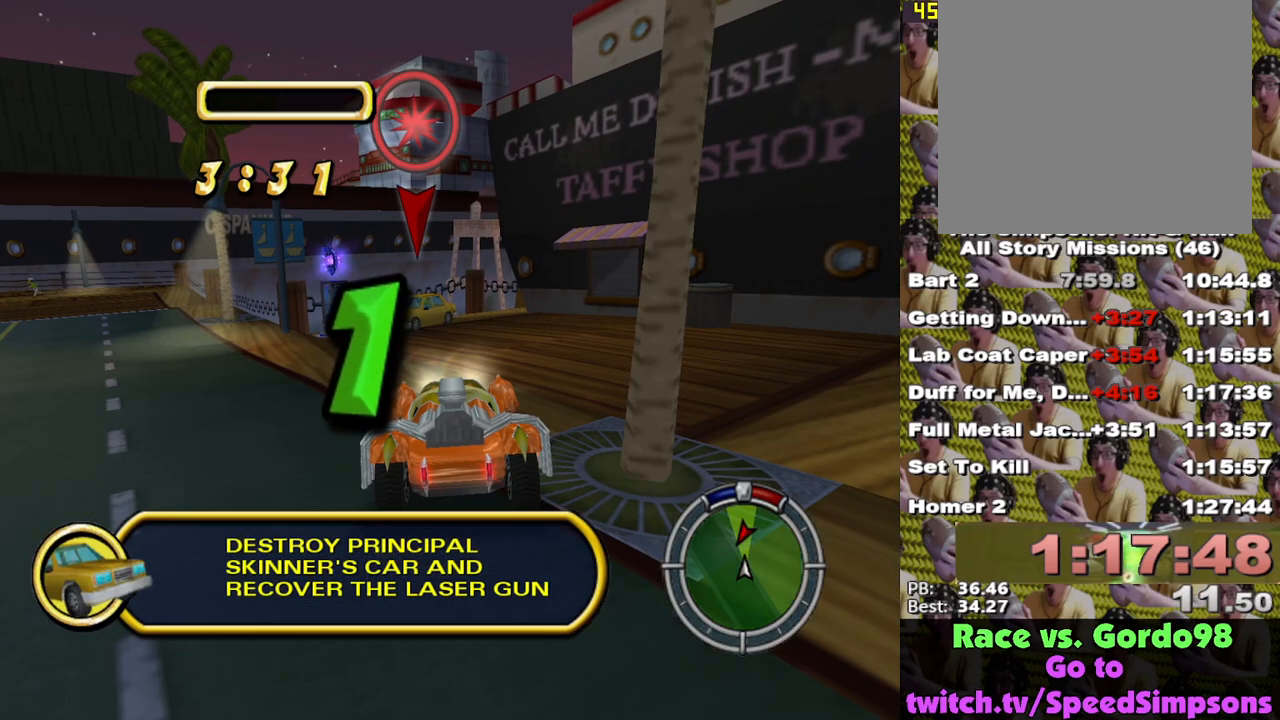
{"buttons": ["X"], "left_stick": "center", "right_stick": "center", "events": [[500, "L2", "up"]]}
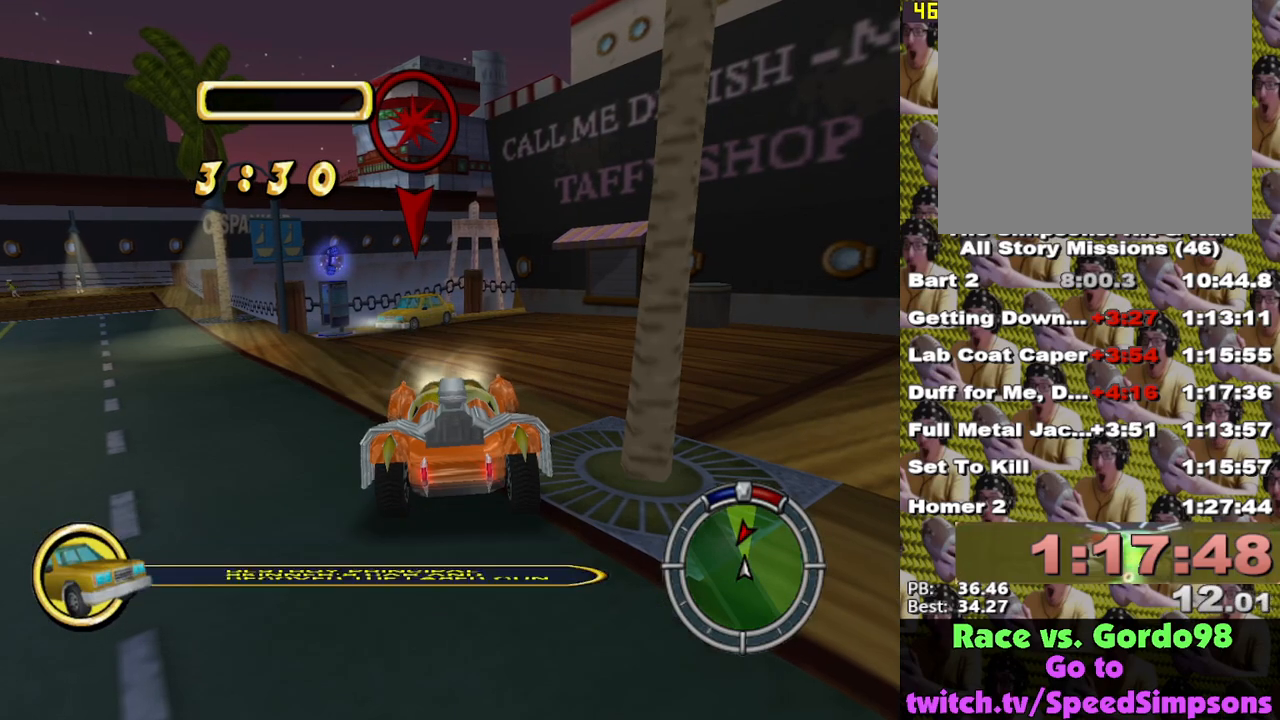
{"buttons": ["X"], "left_stick": "left", "right_stick": "center", "events": [[450, "left_stick", "left"]]}
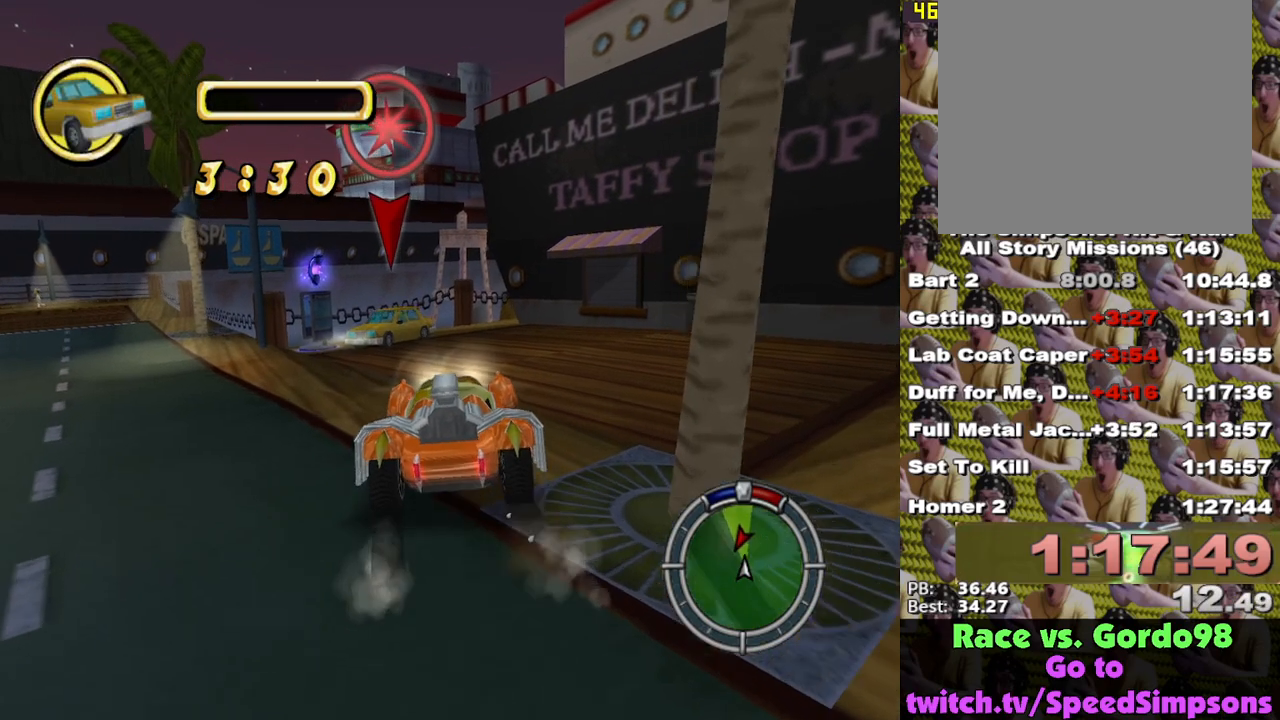
{"buttons": ["X"], "left_stick": "left", "right_stick": "center", "events": [[167, "left_stick", "center"], [283, "left_stick", "left"]]}
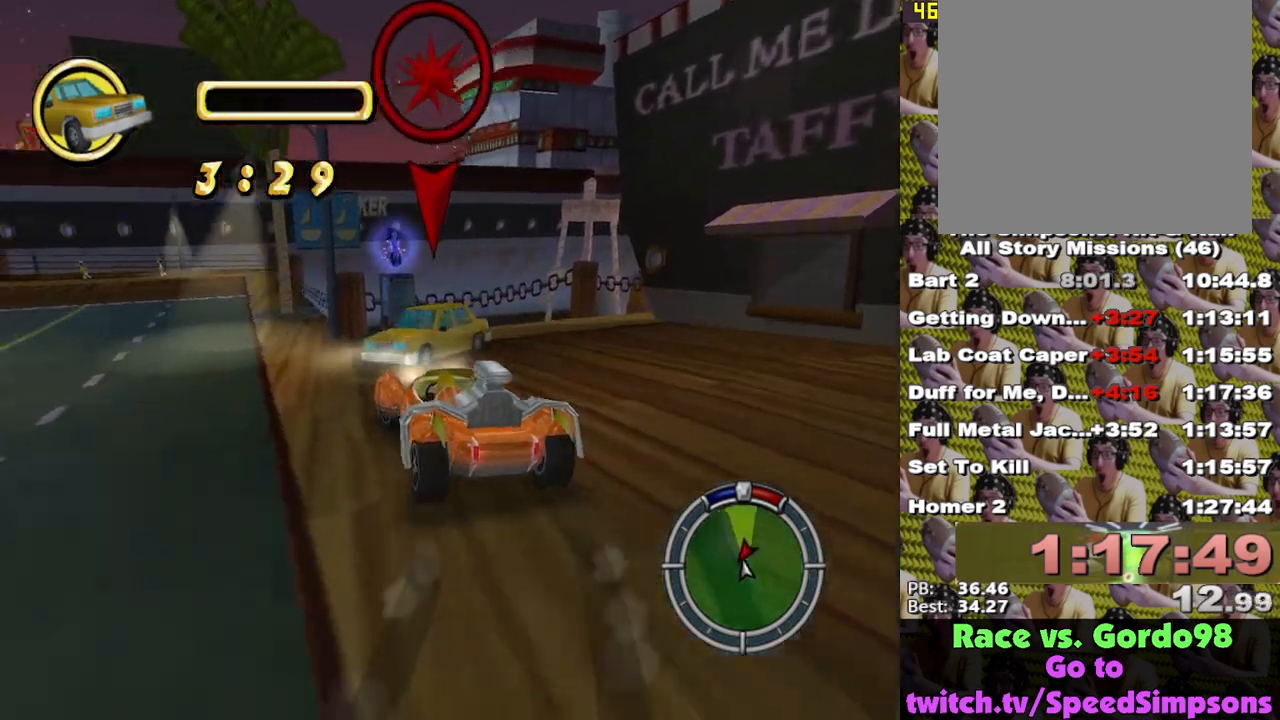
{"buttons": ["X", "L2"], "left_stick": "left", "right_stick": "center", "events": [[50, "left_stick", "center"], [150, "left_stick", "left"], [283, "L2", "down"]]}